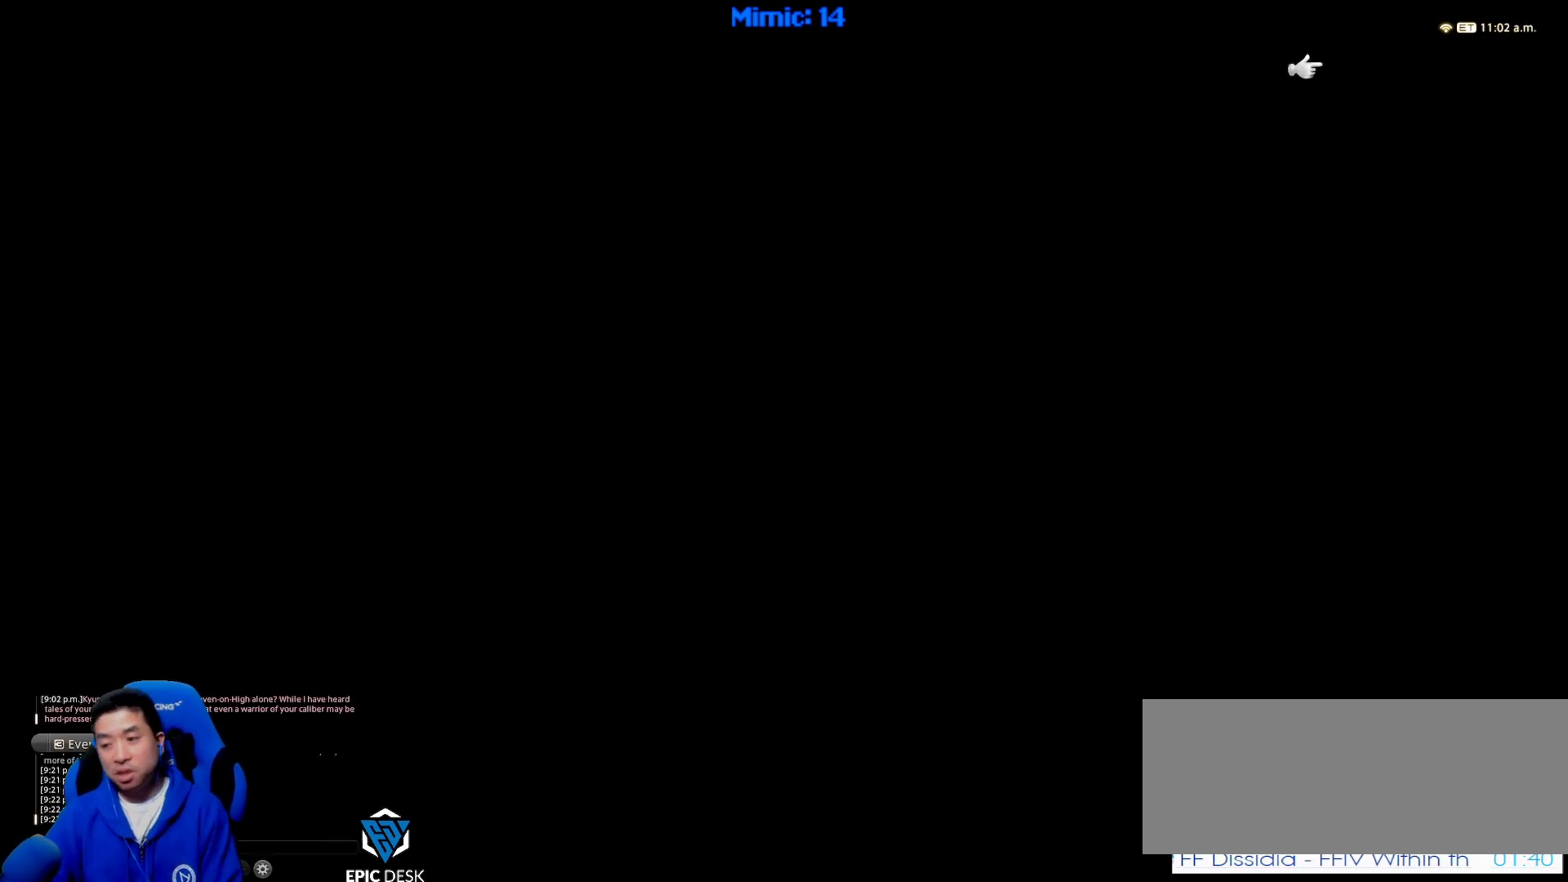
Gameplay with keyboard; each line is a JSON object with the keys held at the frame after it. "events" lists presses ("down") and releases ("up") of ".", "/", "0", "1", "2", "3", "4", "5", "6", "7", "8", "9", "a", "alt_l", "alt_r", "b", "backslash", "backspace", "c", "caps_lock", "comma", "ctrl_l", "ctrl_r", "d", "down", "e", "equals", "escape", "f", "f1", "f10", "f11", "f12", "f2", "f3", "f4", "f5", "f6", "f7", "f8", "f9", "g", "h", "i", "j", "k", "l", "lbracket", "left", "m", "minus", "n", "o", "p", "q", "quote", "r", "rbracket", "return", "right", "s", "semicolon", "shift_l", "shift_r", "space", "super", "t", "tab", "tilde", "u", "up", "v", "w", "x", "y" and "z" between this image and that frame as [ms after this image, input, new state], when the widget could be followed in between. No other keys are recorded. Mouse input is not recorded.
{"keys": ["ctrl_r"], "events": [[450, "ctrl_r", "down"]]}
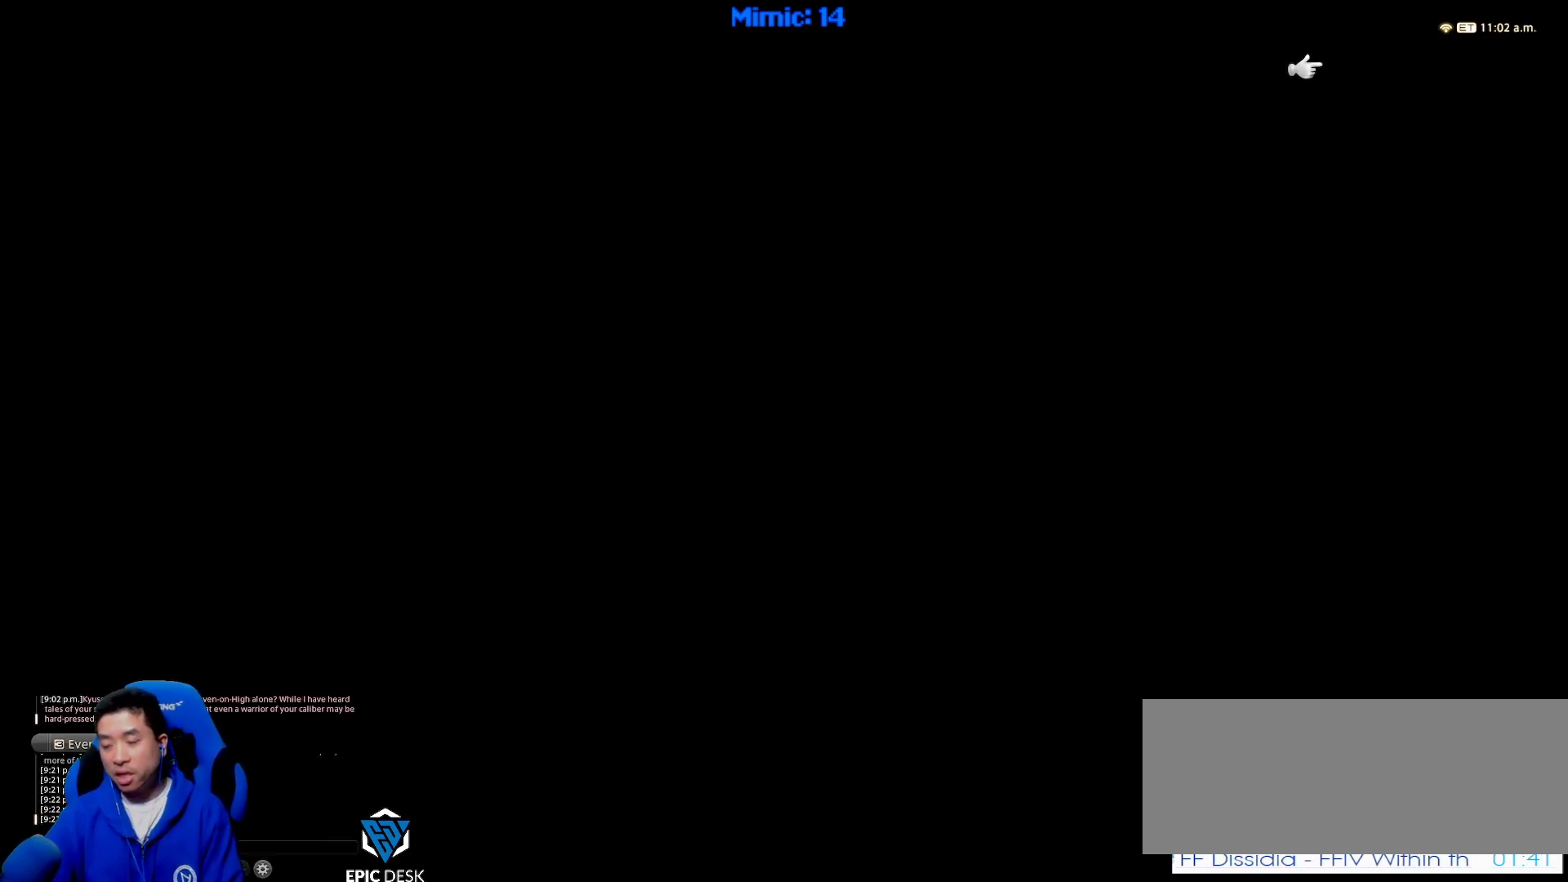
{"keys": ["ctrl_r"], "events": []}
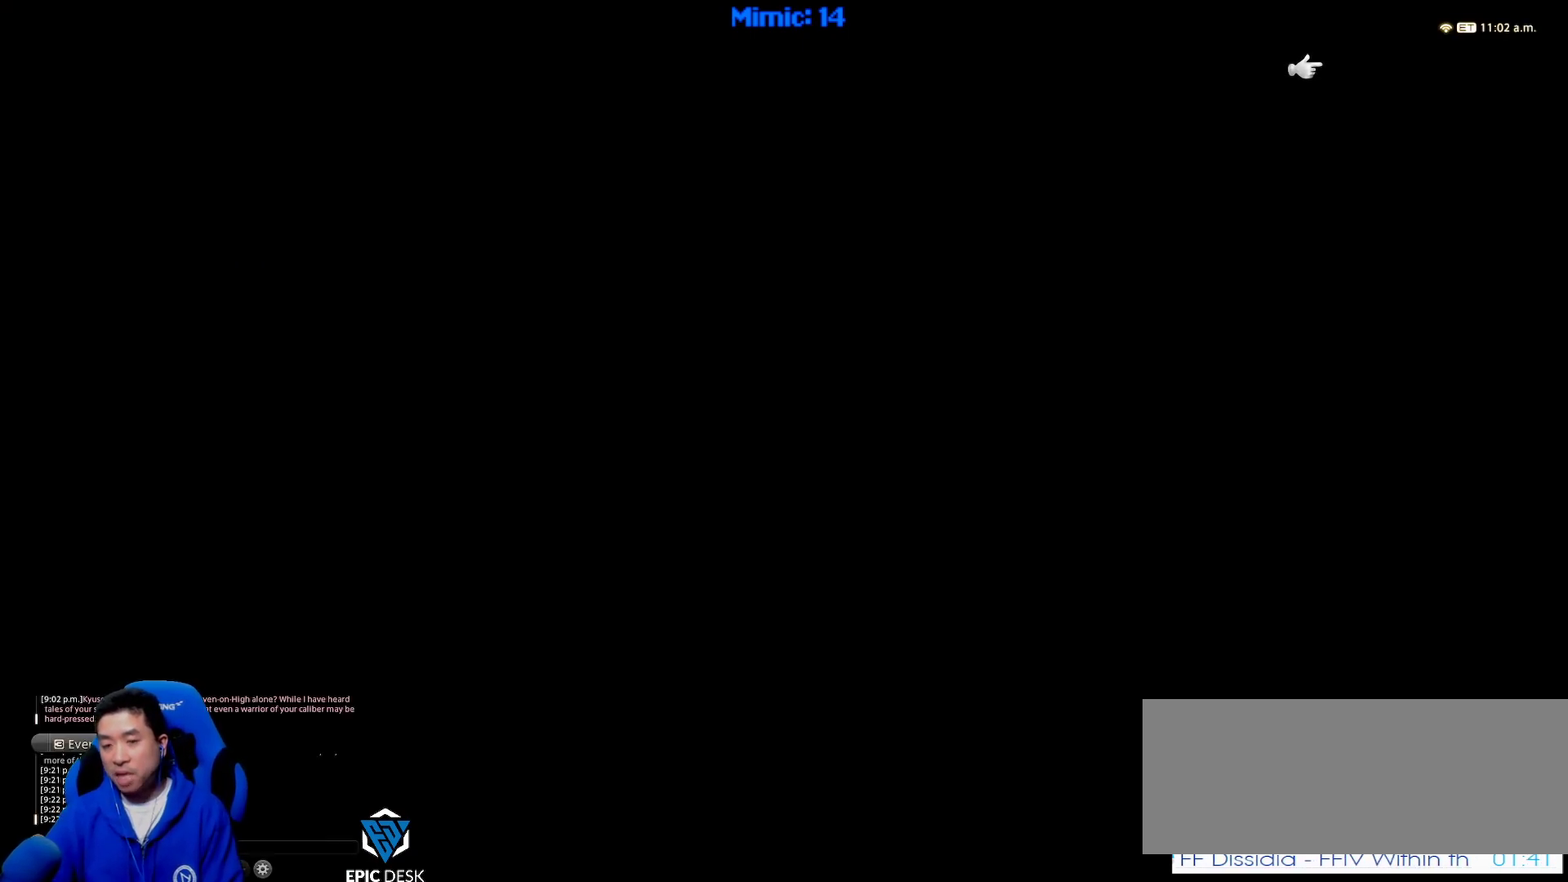
{"keys": ["ctrl_r"], "events": []}
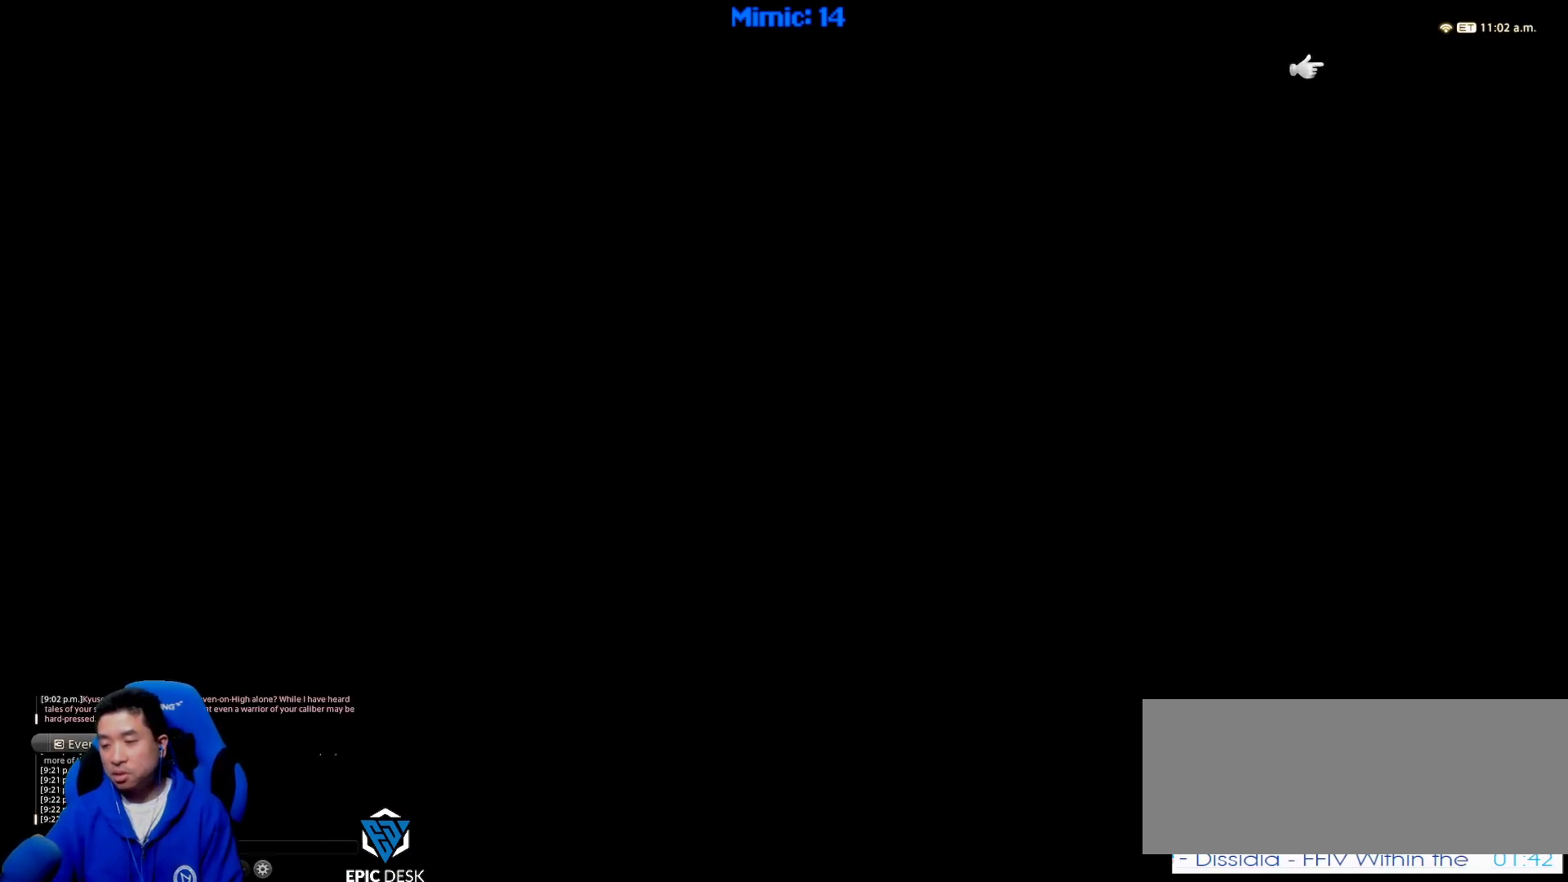
{"keys": ["ctrl_r"], "events": []}
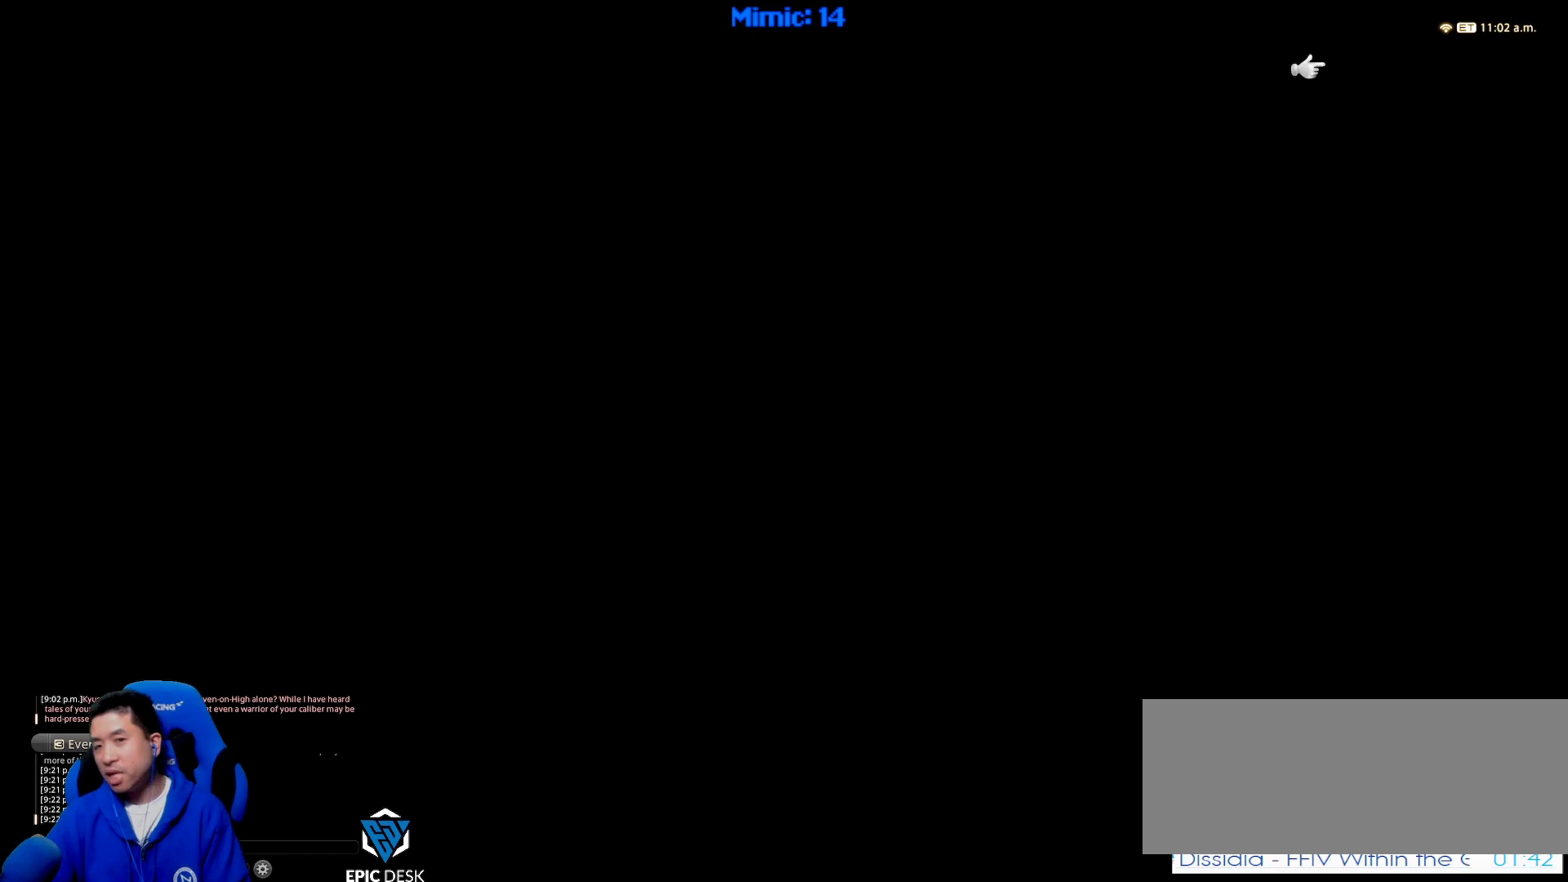
{"keys": ["ctrl_r"], "events": []}
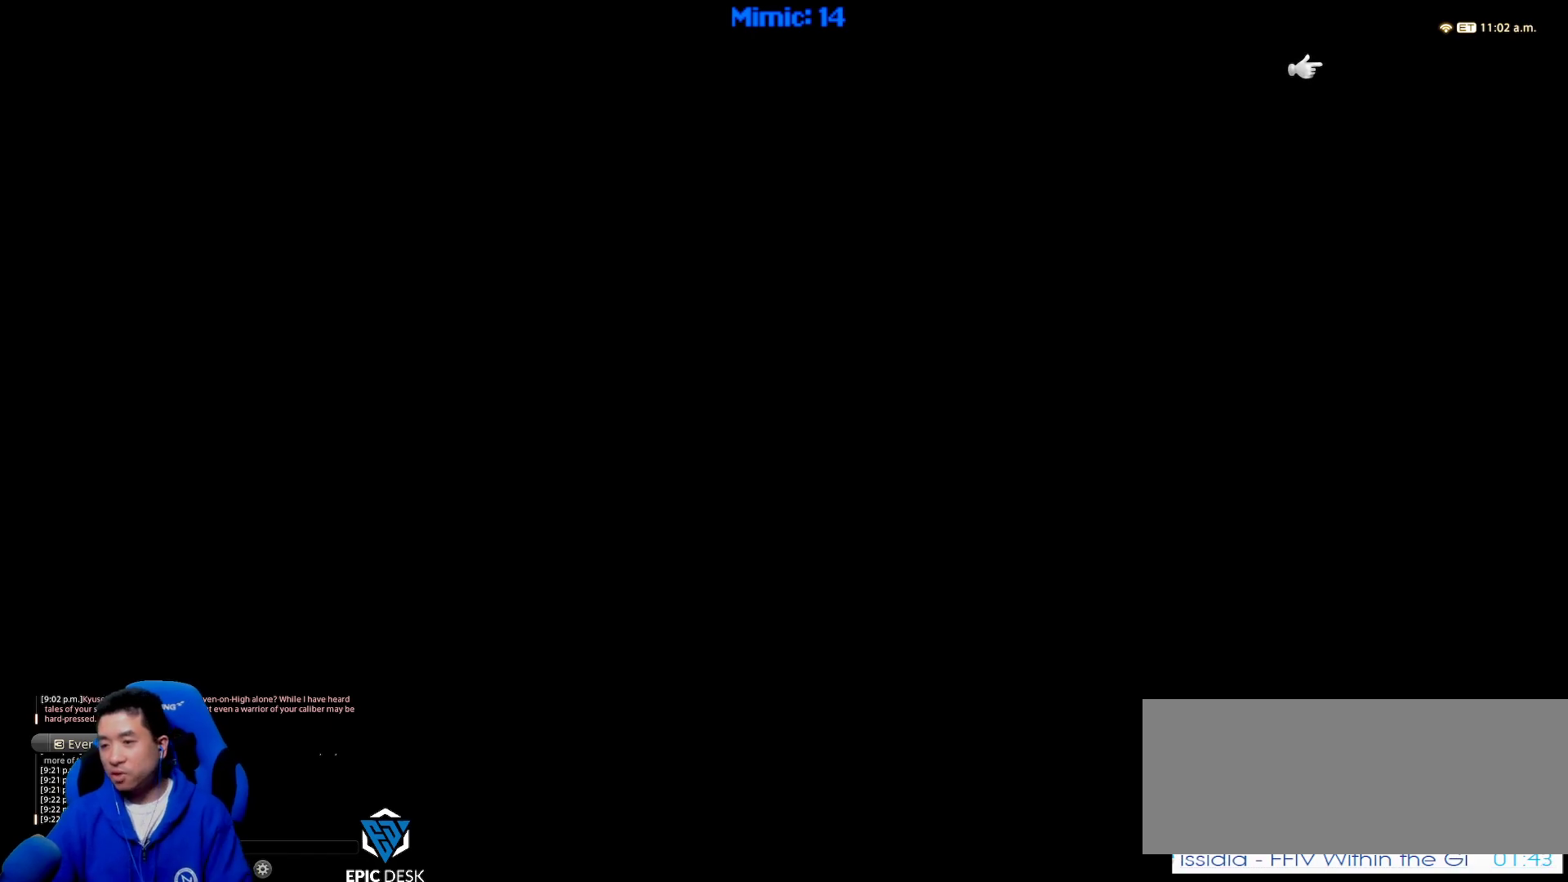
{"keys": [], "events": [[117, "right", "down"], [150, "ctrl_r", "up"], [150, "right", "up"]]}
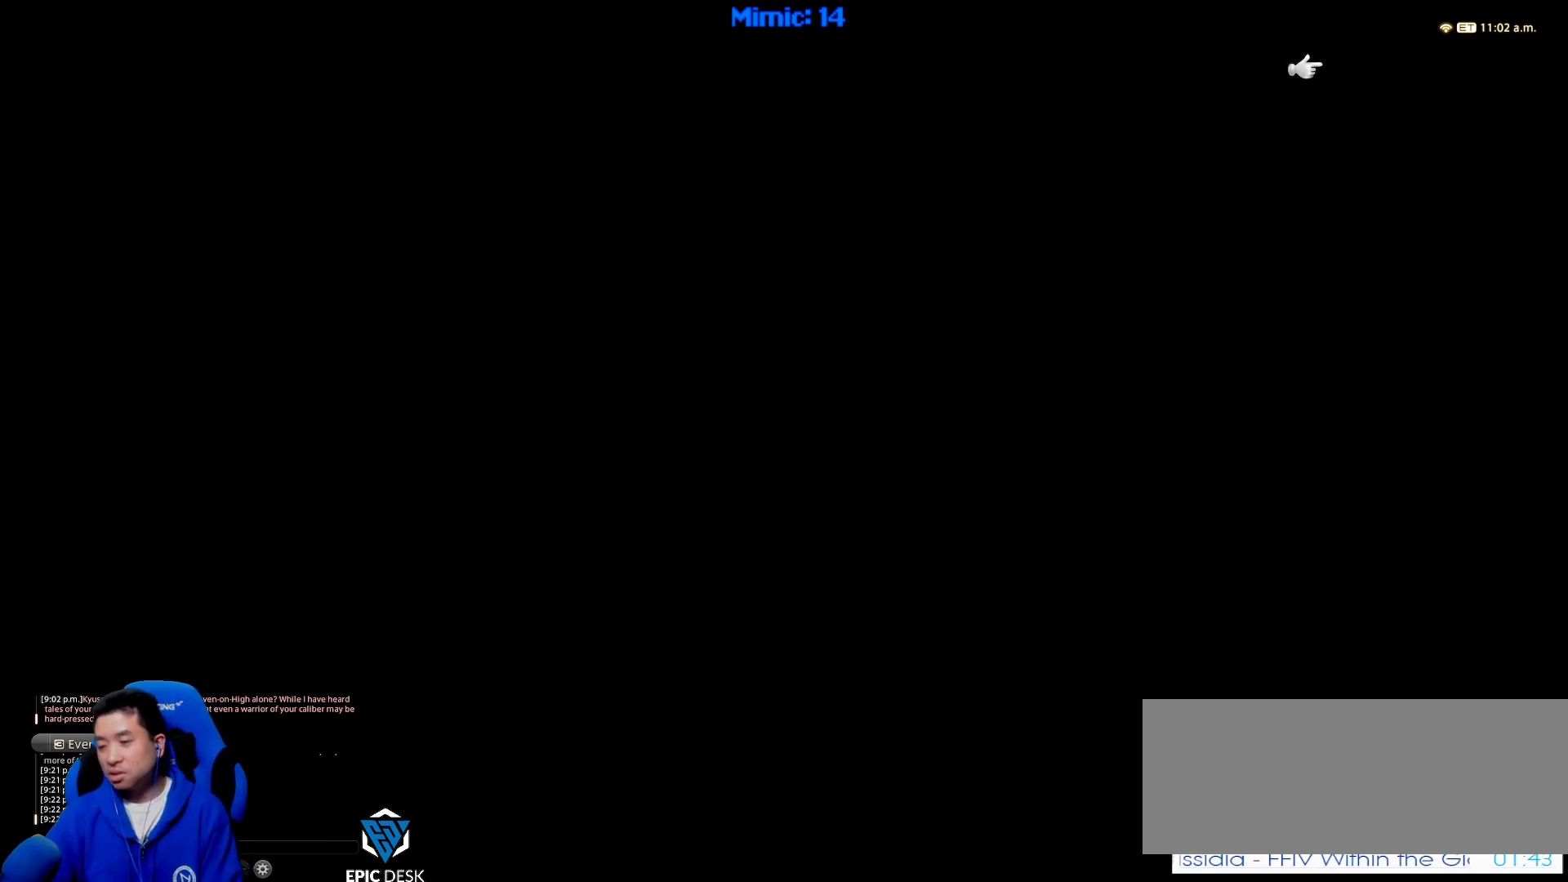
{"keys": [], "events": []}
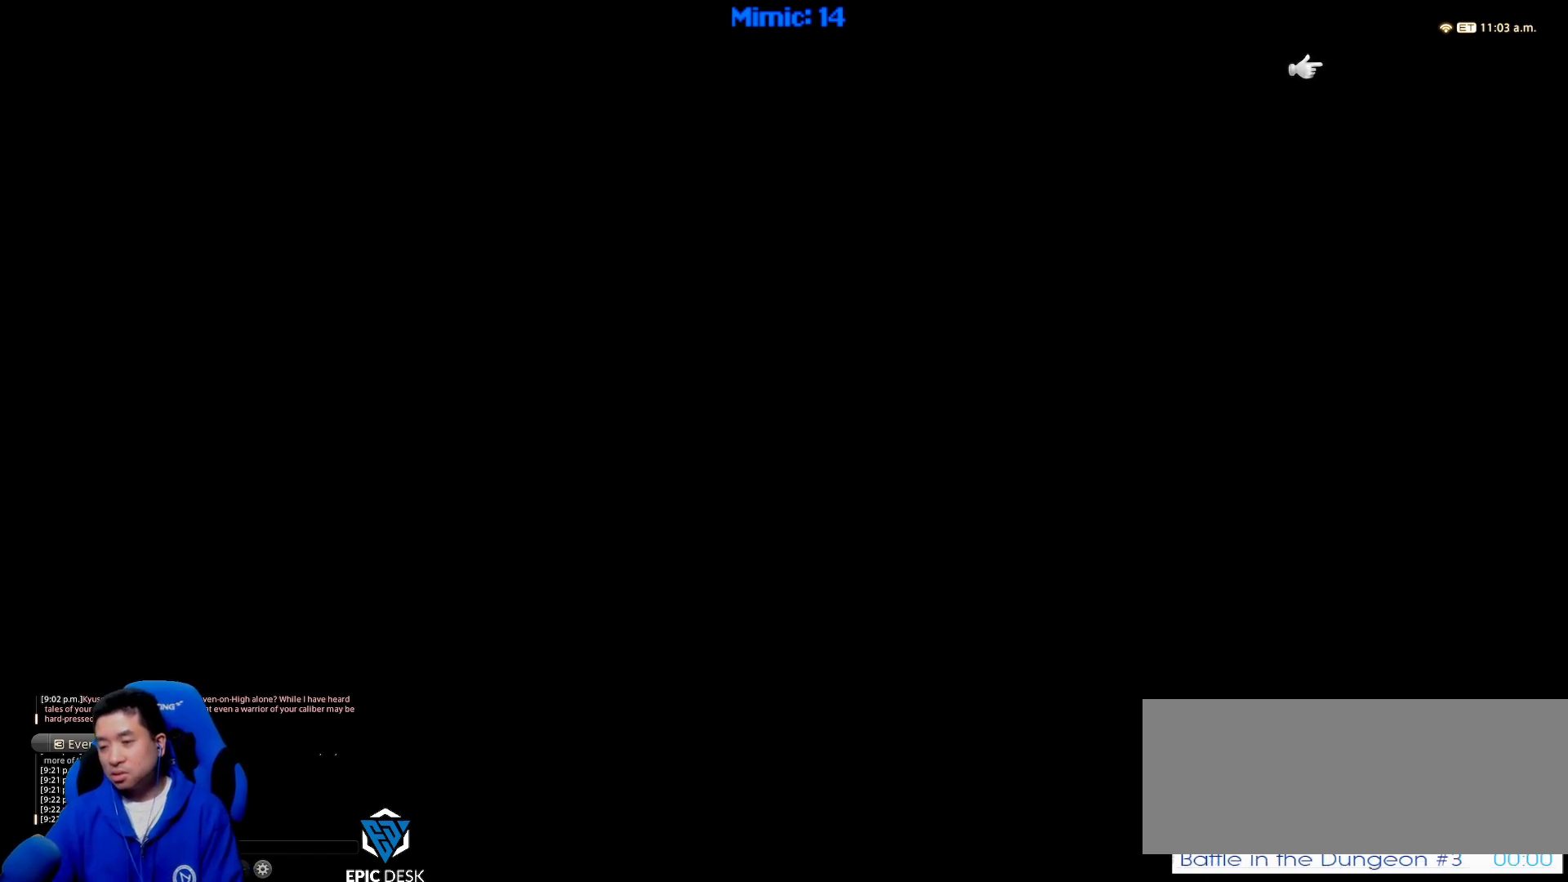
{"keys": [], "events": []}
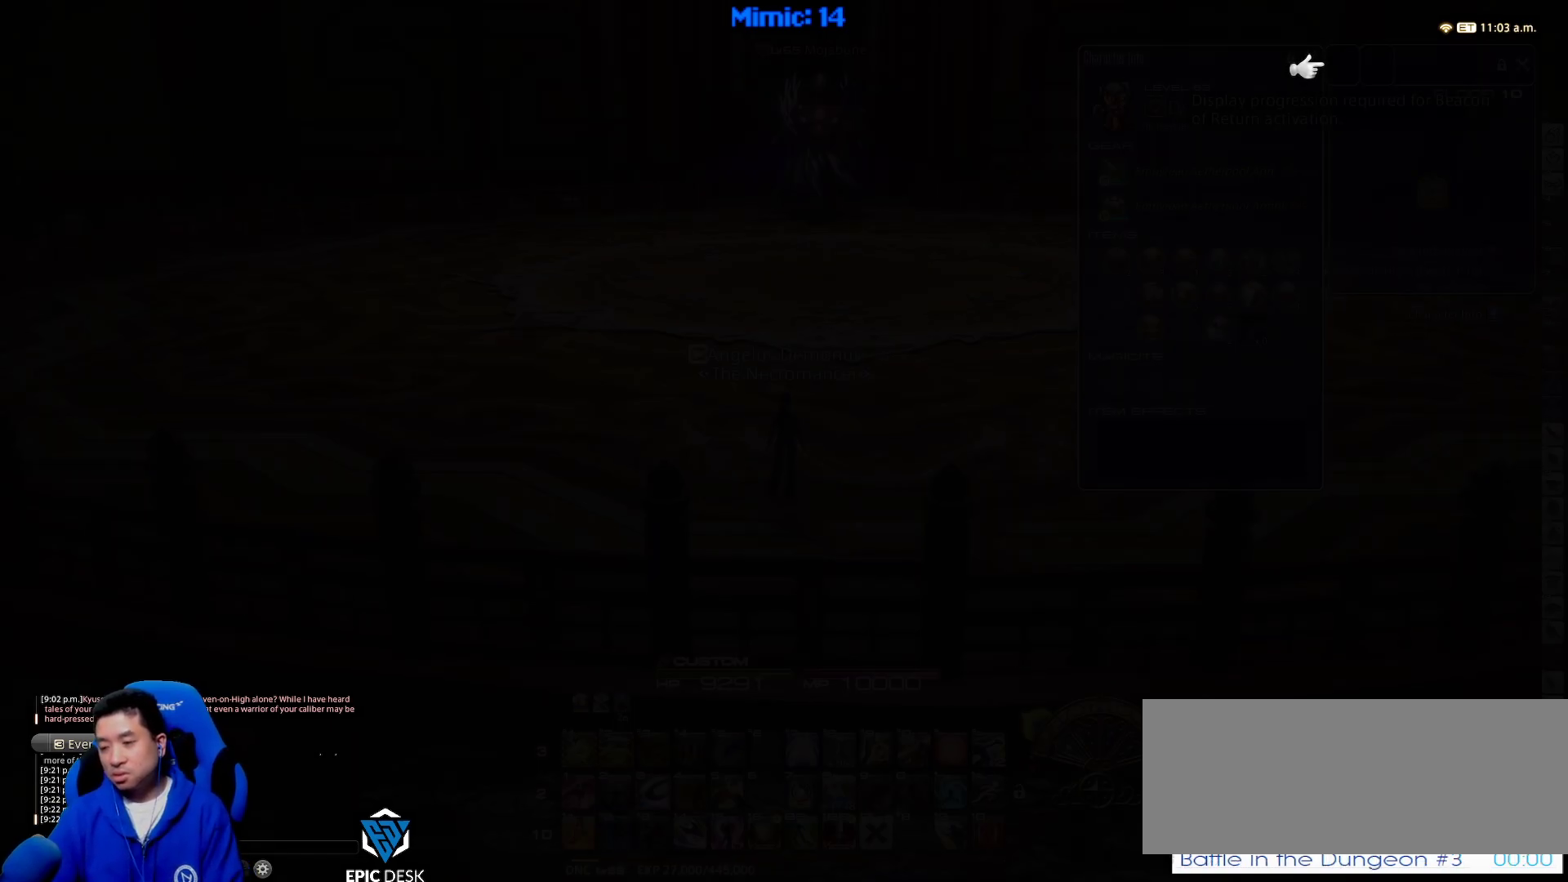
{"keys": [], "events": []}
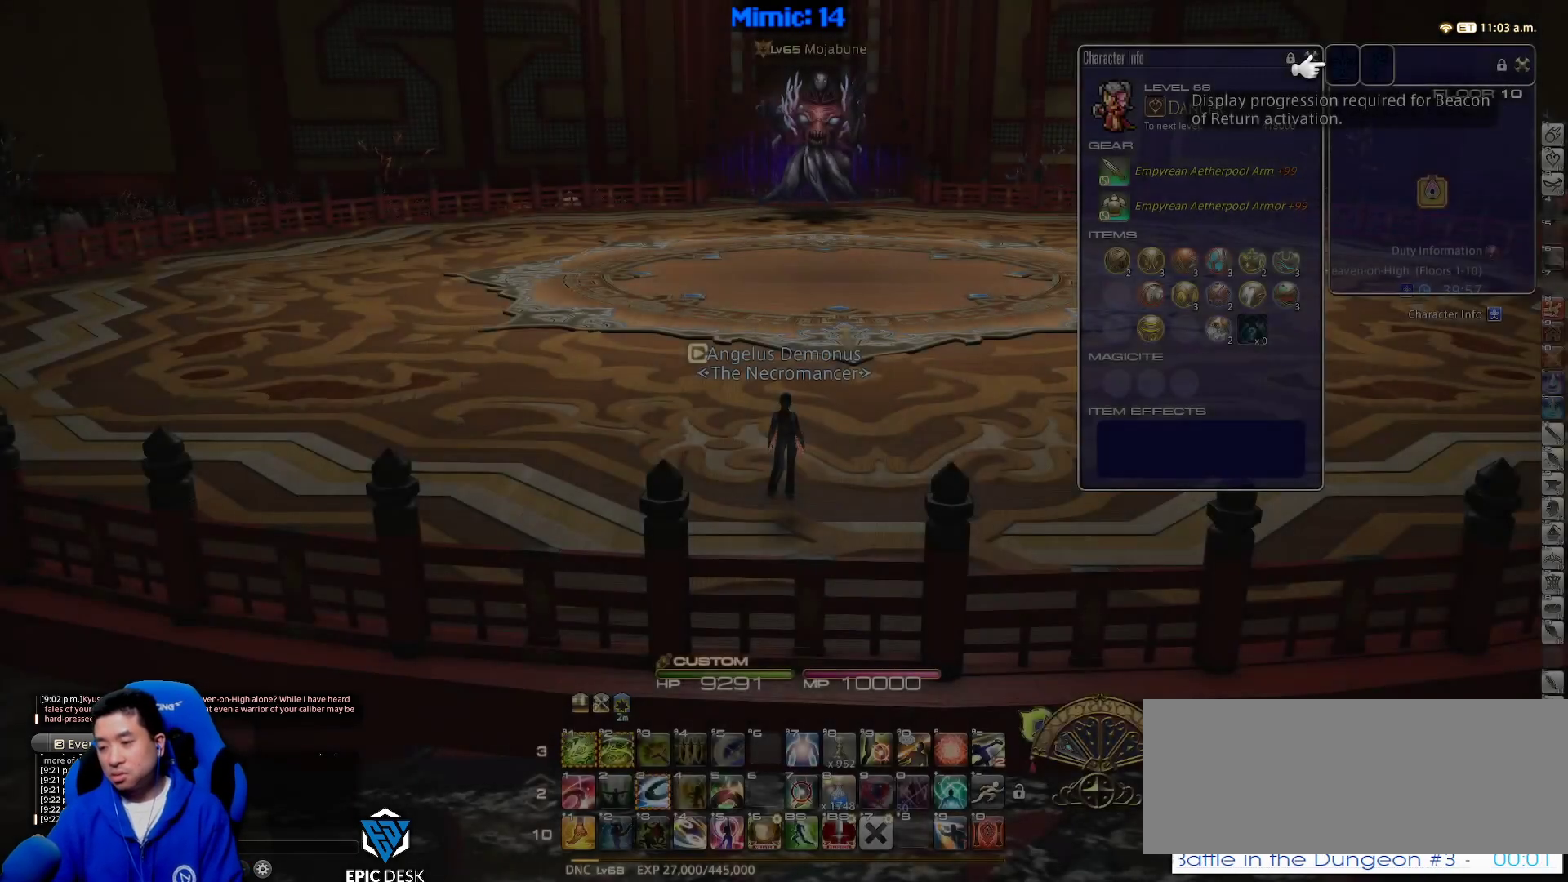
{"keys": [], "events": []}
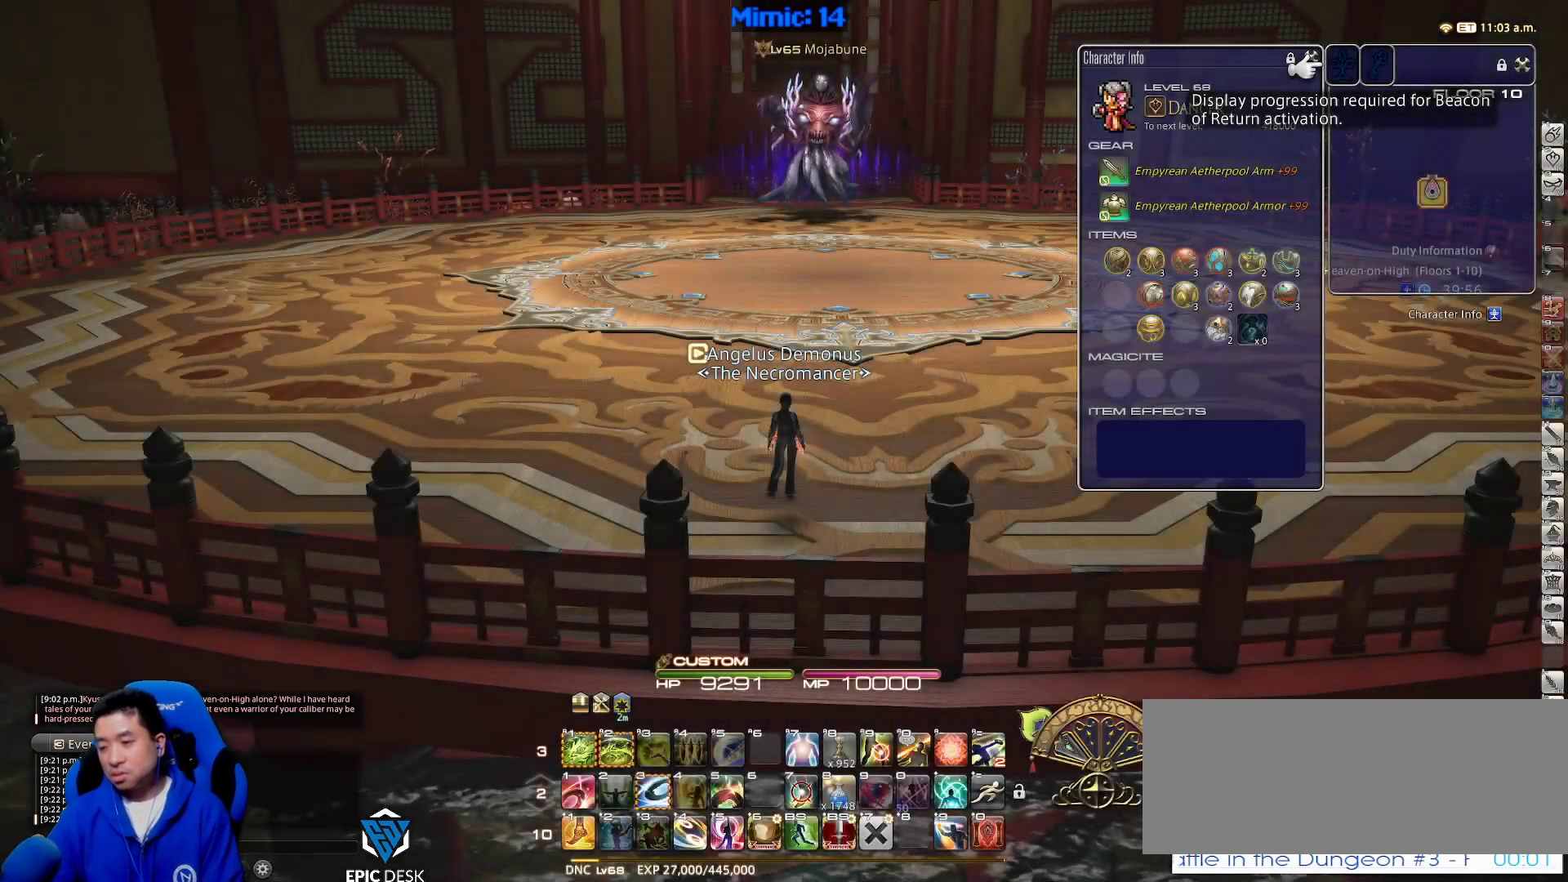
{"keys": ["d"], "events": [[333, "d", "down"]]}
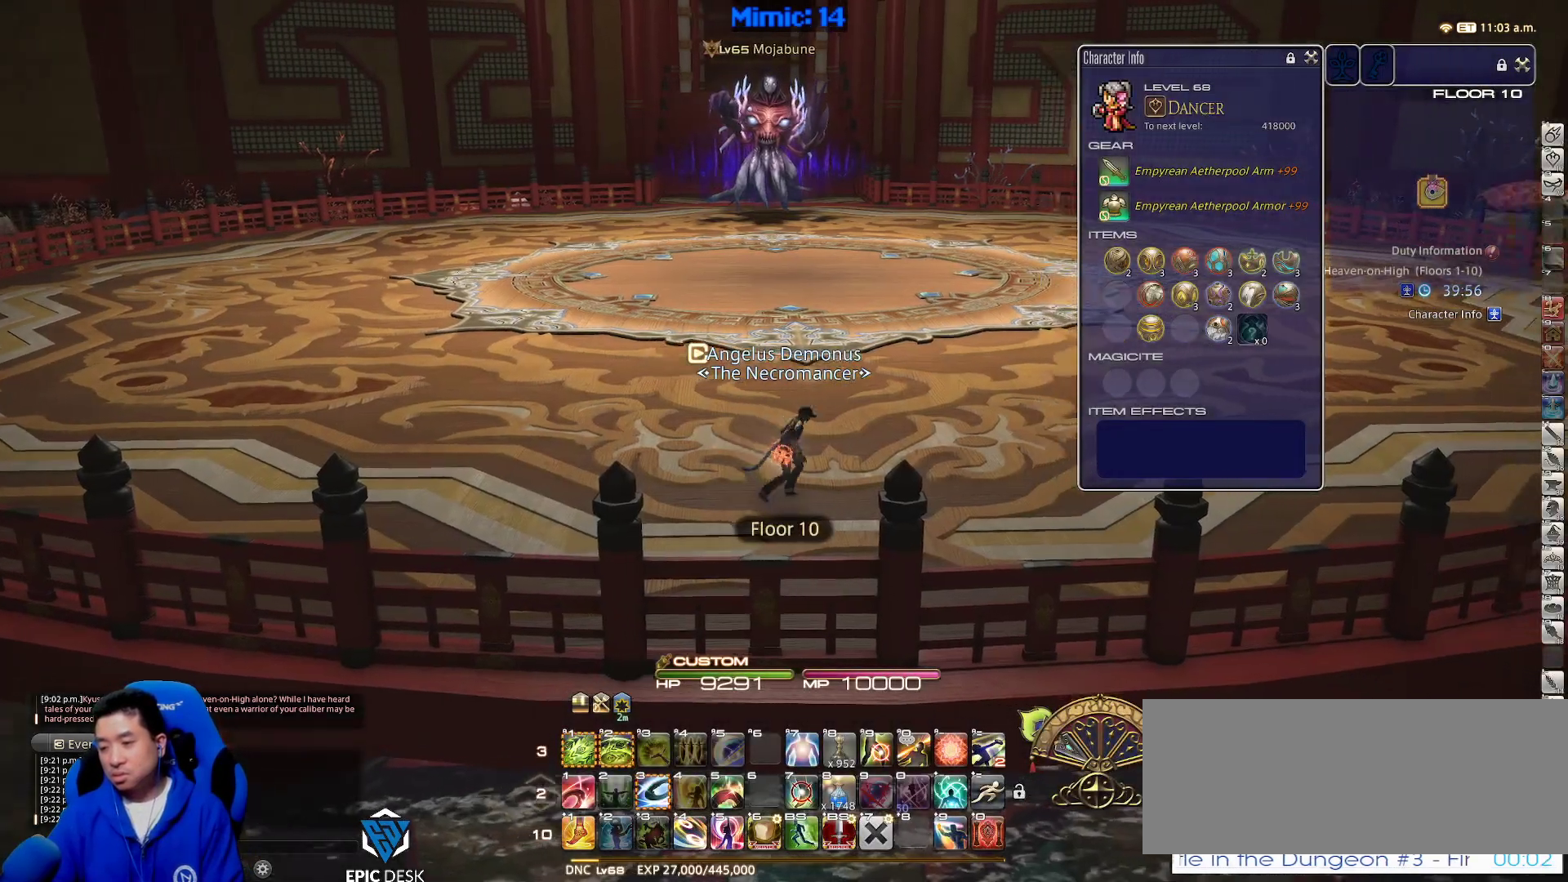
{"keys": ["d", "w"], "events": [[17, "a", "down"], [17, "d", "up"], [200, "d", "down"], [250, "a", "up"], [433, "w", "down"]]}
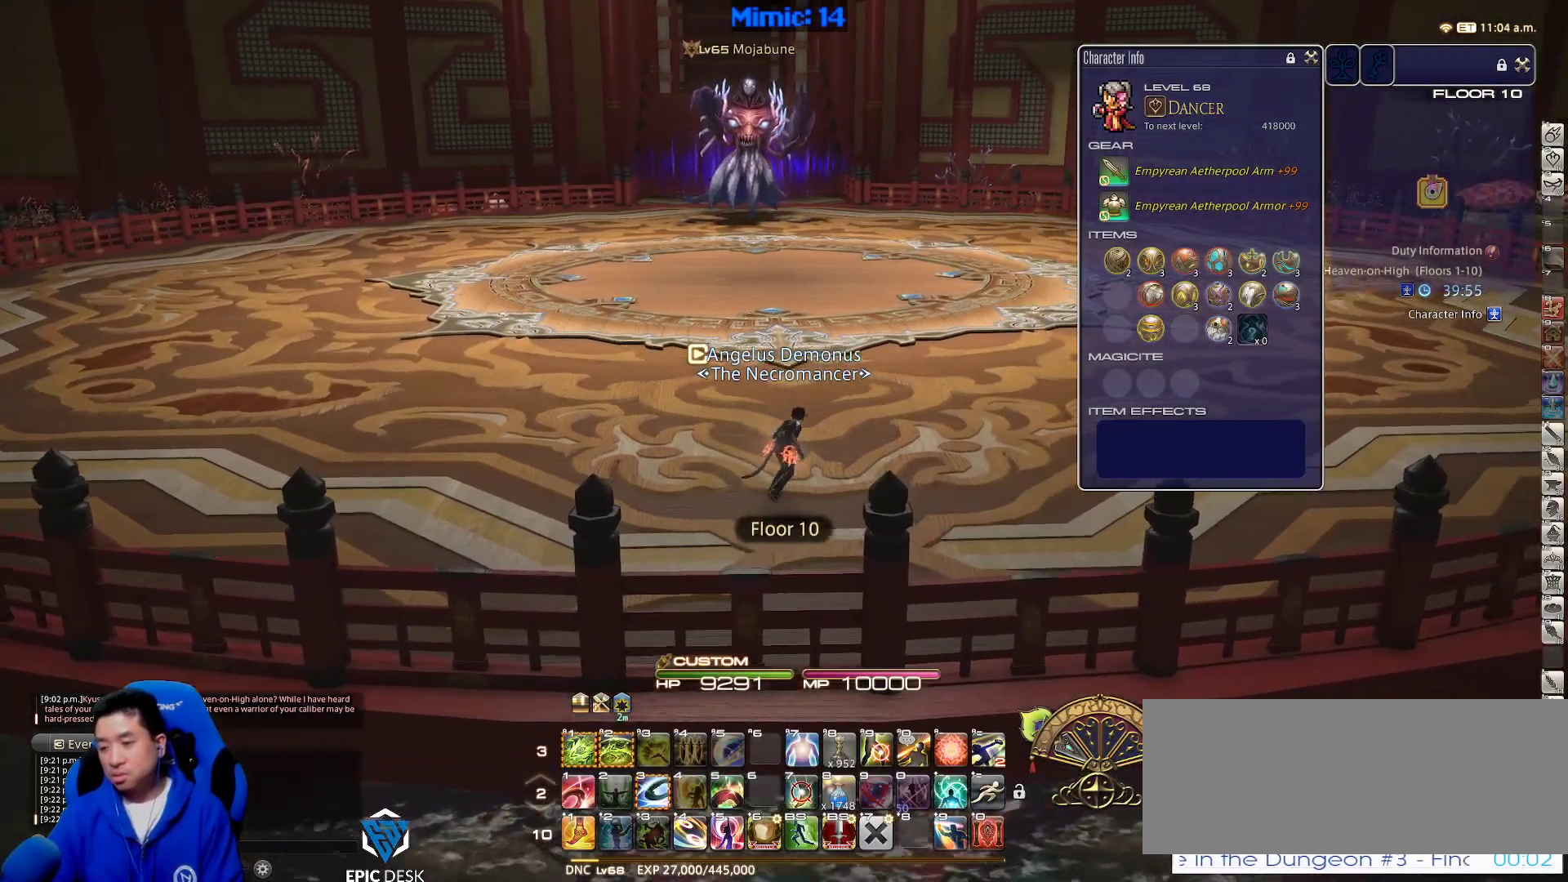
{"keys": ["d", "w"], "events": [[33, "d", "up"], [467, "d", "down"]]}
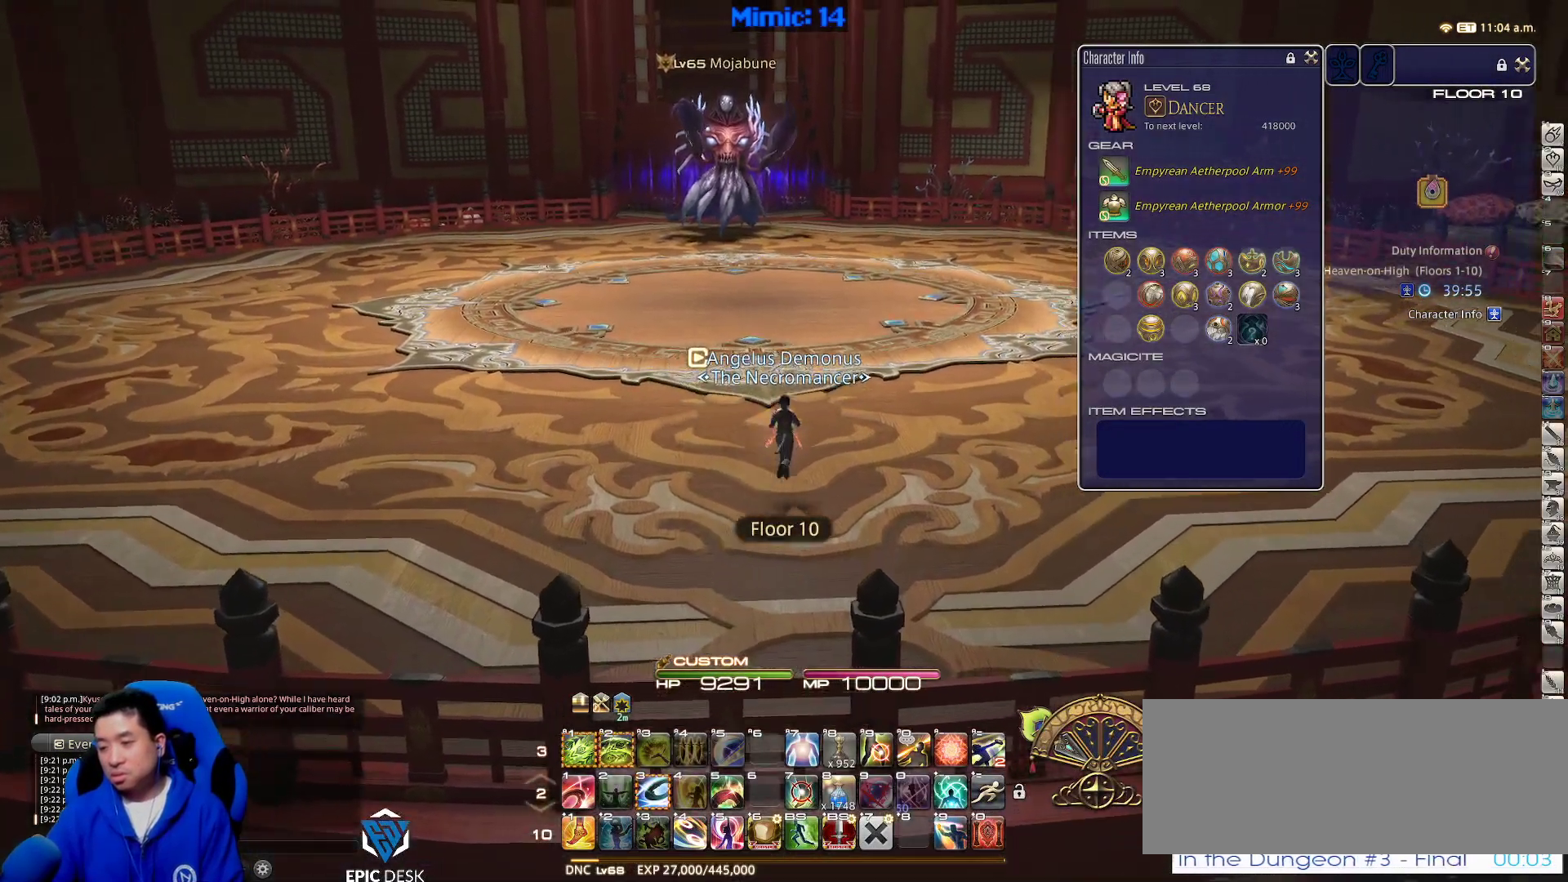
{"keys": ["d"], "events": [[100, "w", "up"]]}
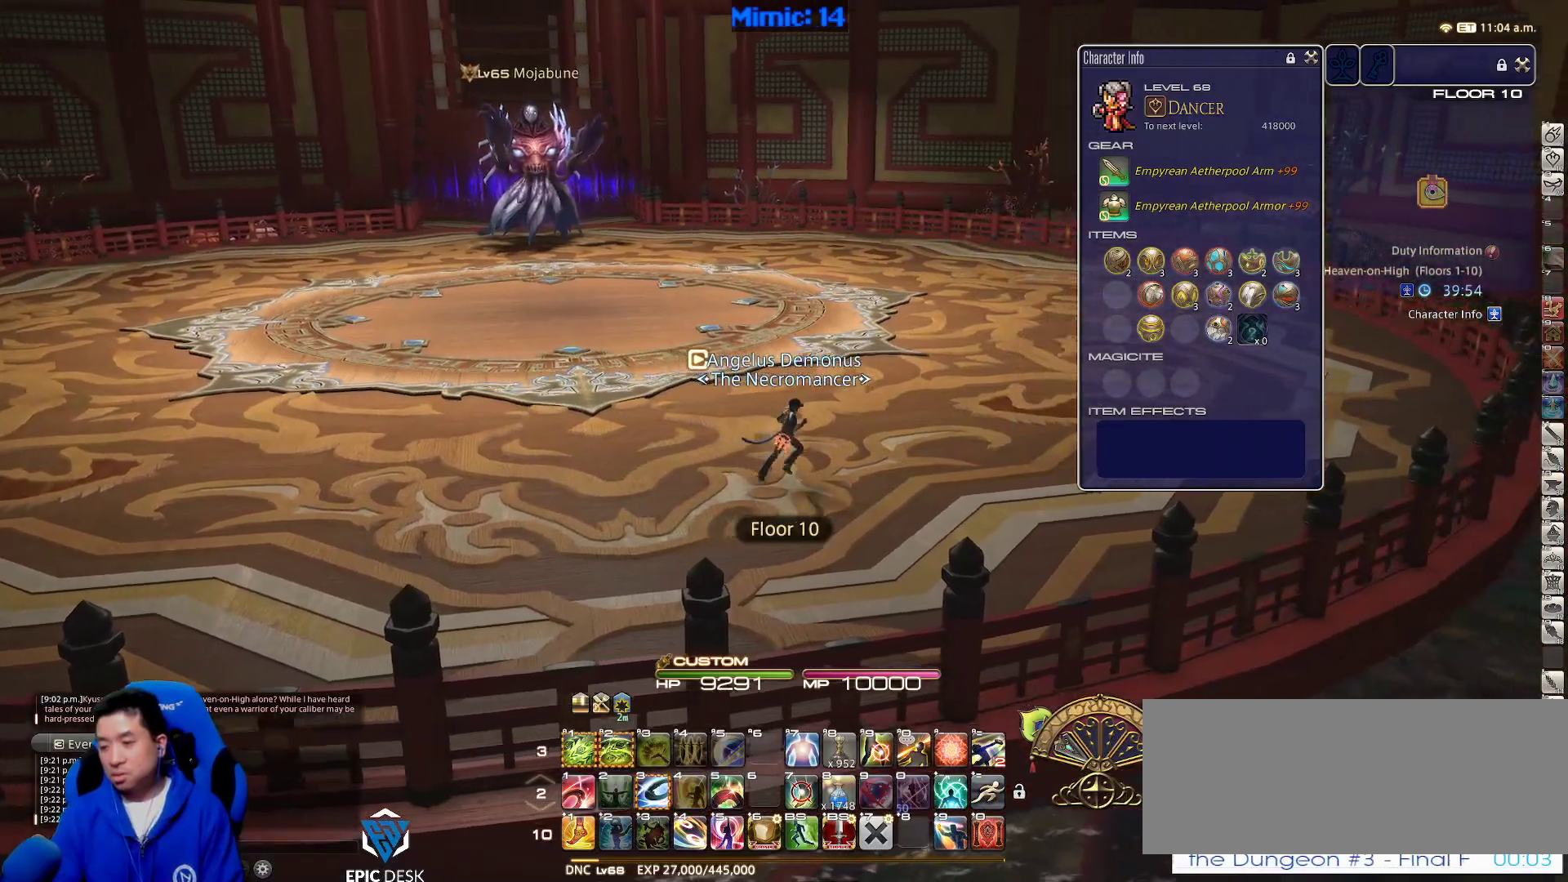
{"keys": ["d", "w"], "events": [[117, "w", "down"], [250, "p", "down"], [433, "p", "up"]]}
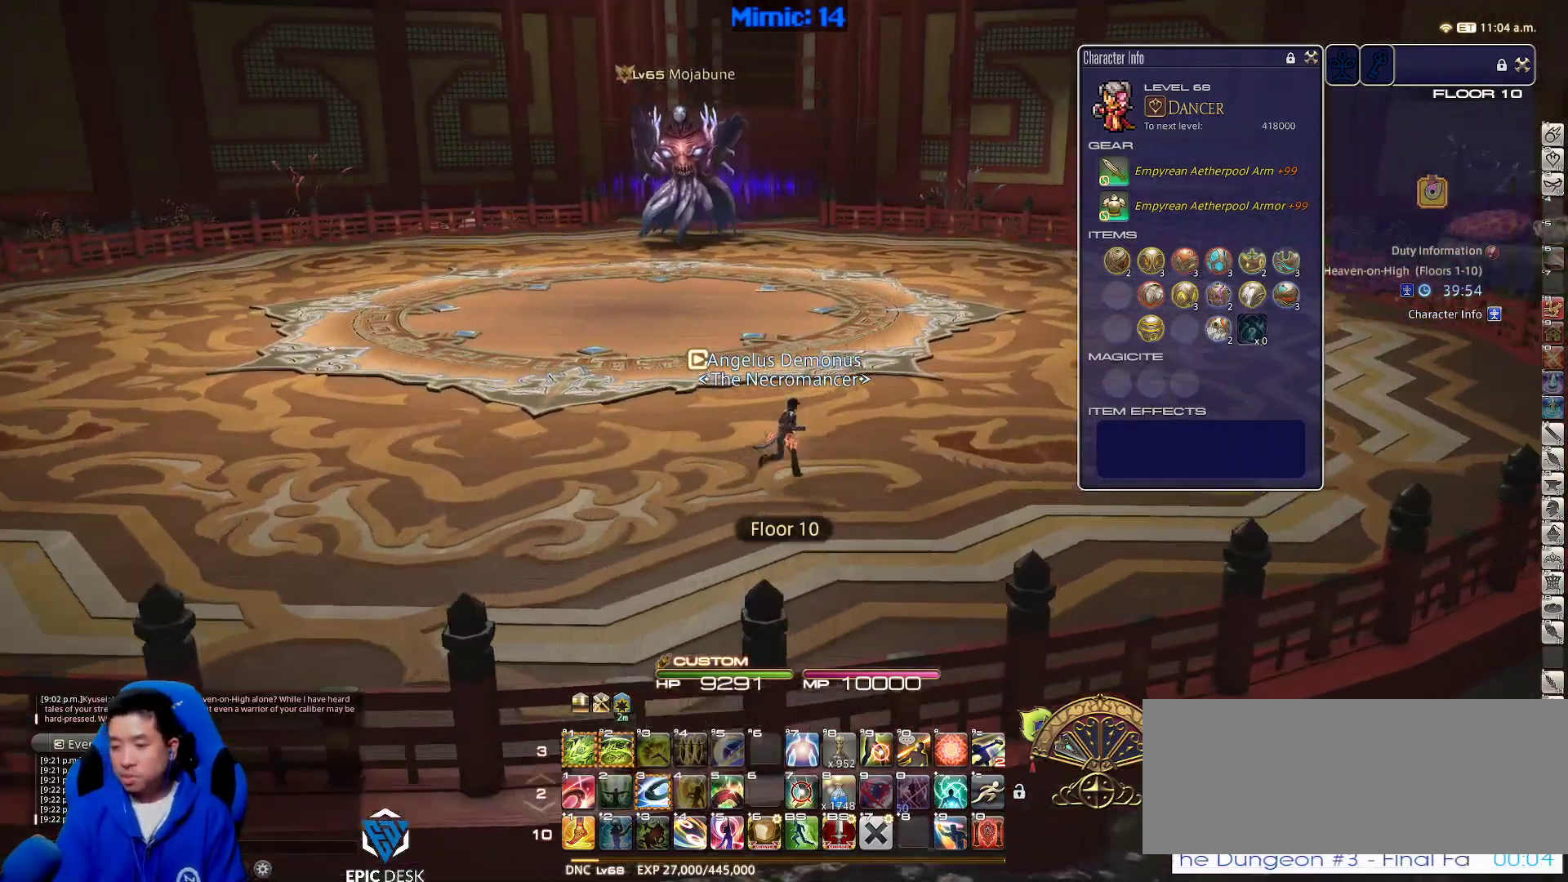
{"keys": ["a", "w"], "events": [[33, "d", "up"], [367, "a", "down"]]}
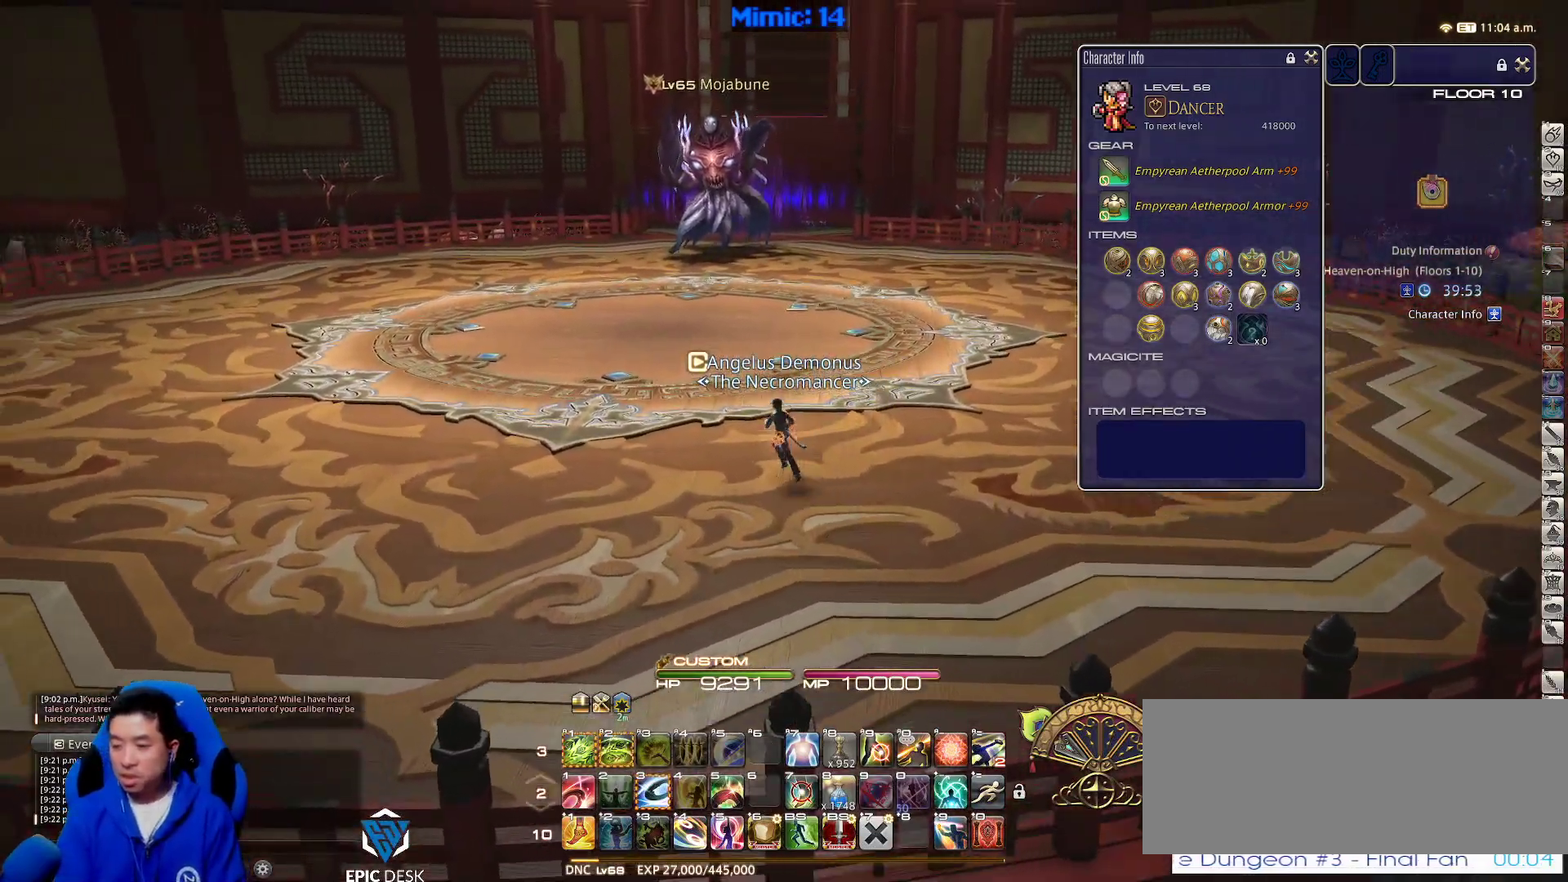
{"keys": ["a", "w"], "events": [[200, "return", "down"], [283, "return", "up"]]}
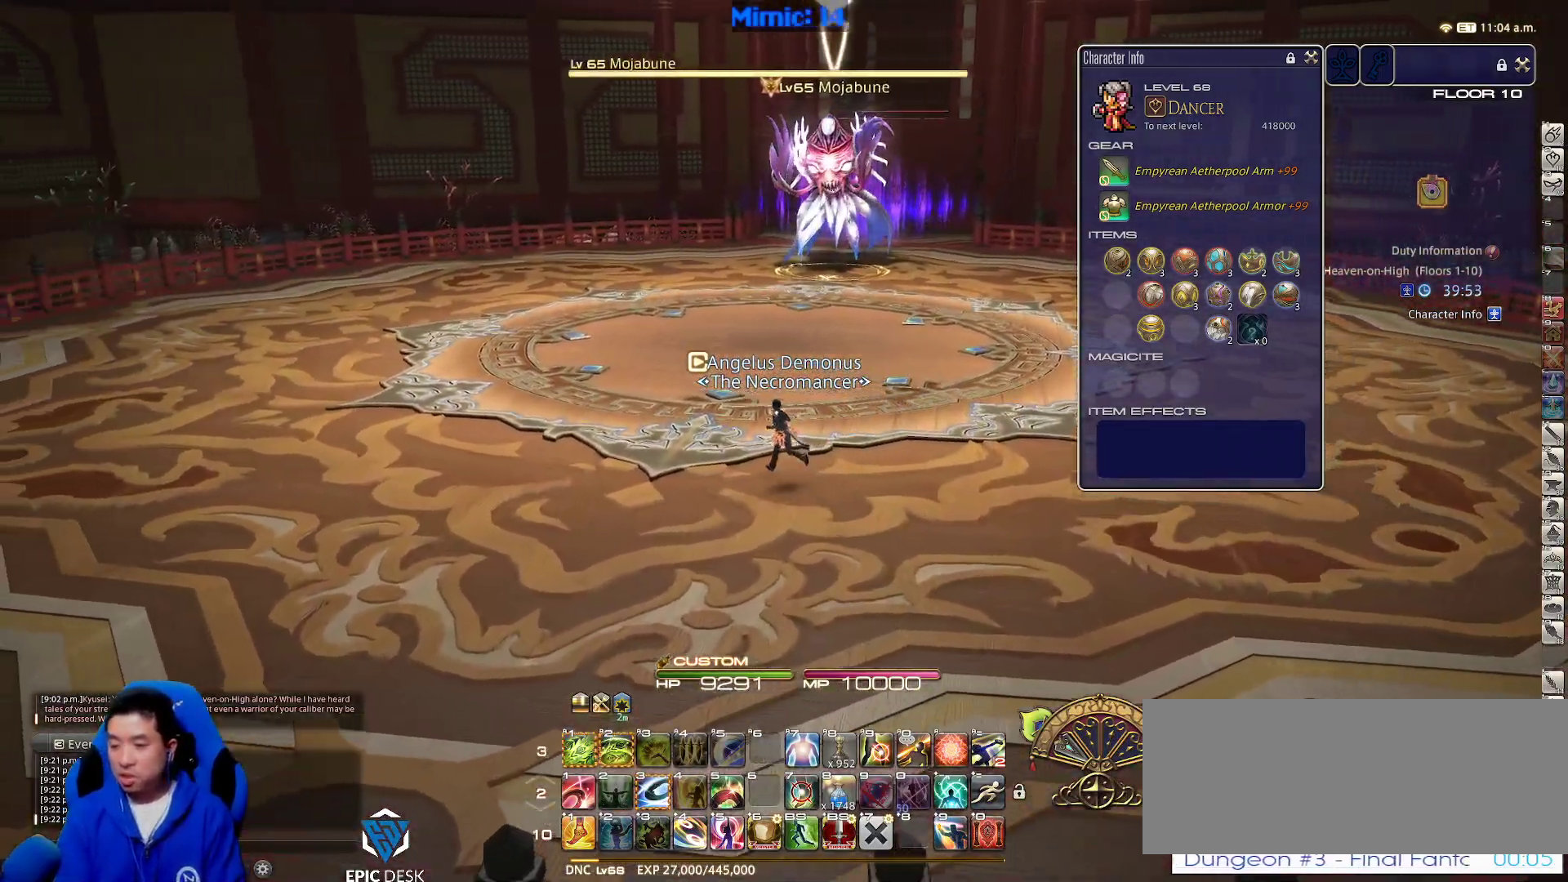
{"keys": ["w"], "events": [[350, "a", "up"], [350, "lbracket", "down"], [483, "lbracket", "up"]]}
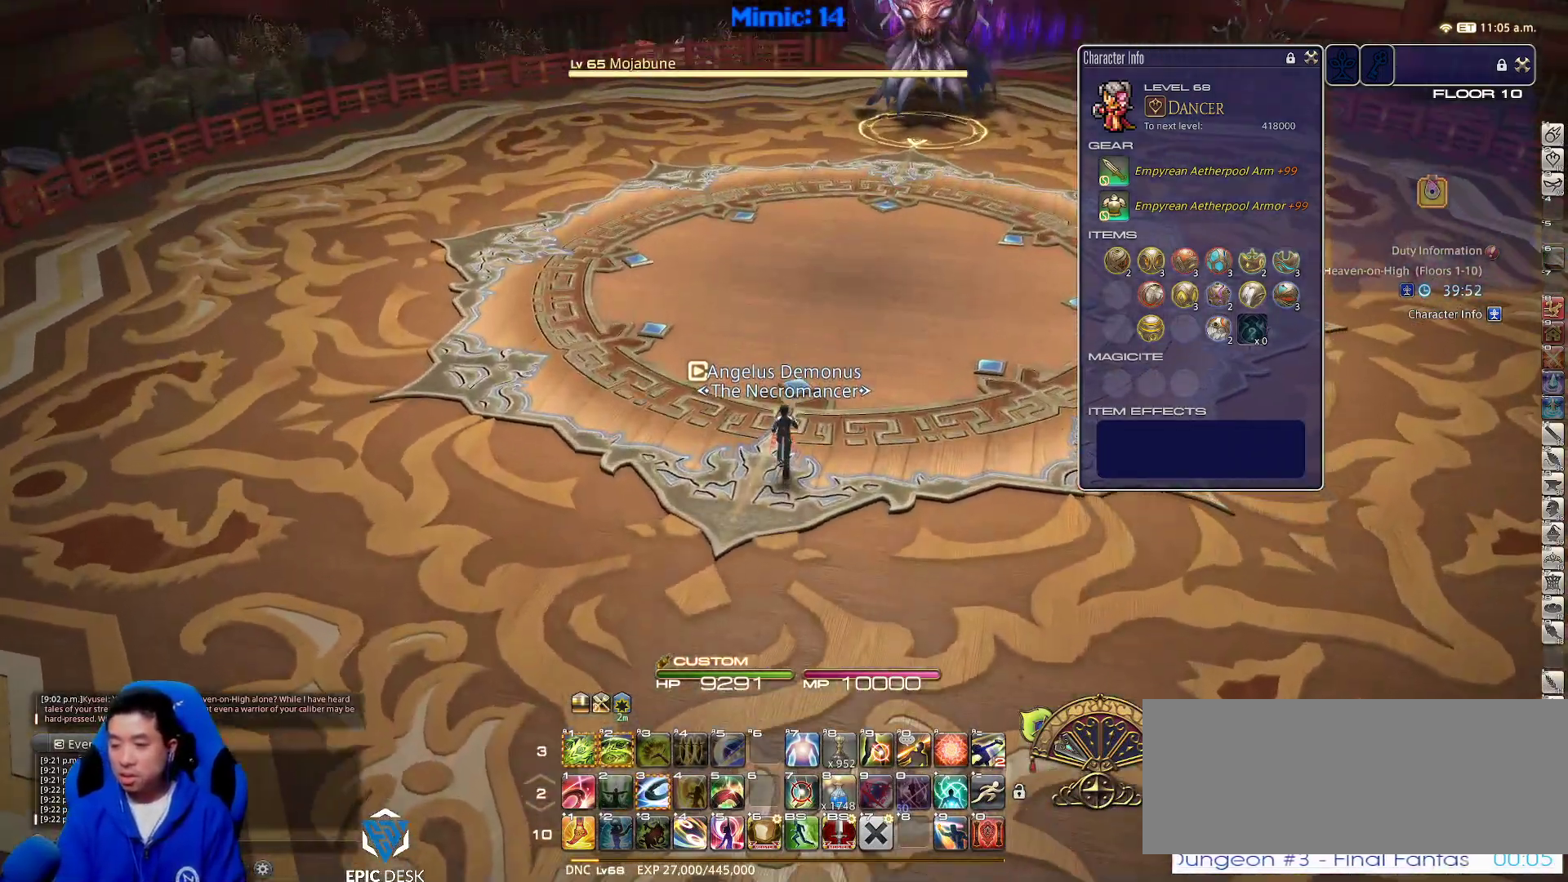
{"keys": ["1", "w"], "events": [[267, "1", "down"], [450, "1", "up"], [500, "1", "down"]]}
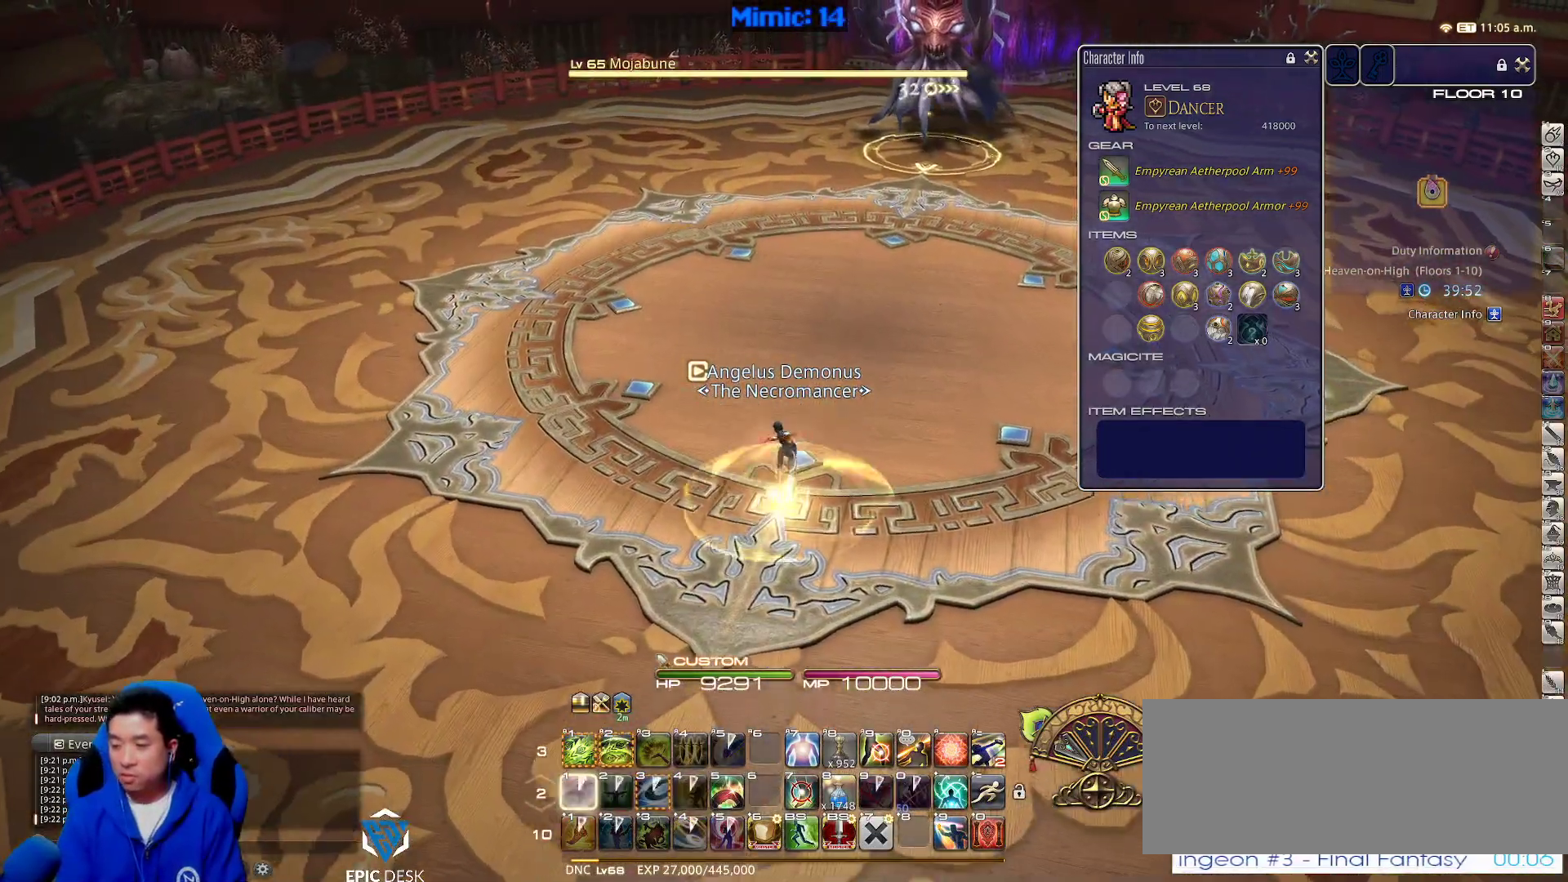
{"keys": ["w"], "events": [[100, "1", "up"], [133, "1", "down"], [183, "1", "up"], [283, "1", "down"], [333, "1", "up"], [417, "1", "down"], [467, "1", "up"]]}
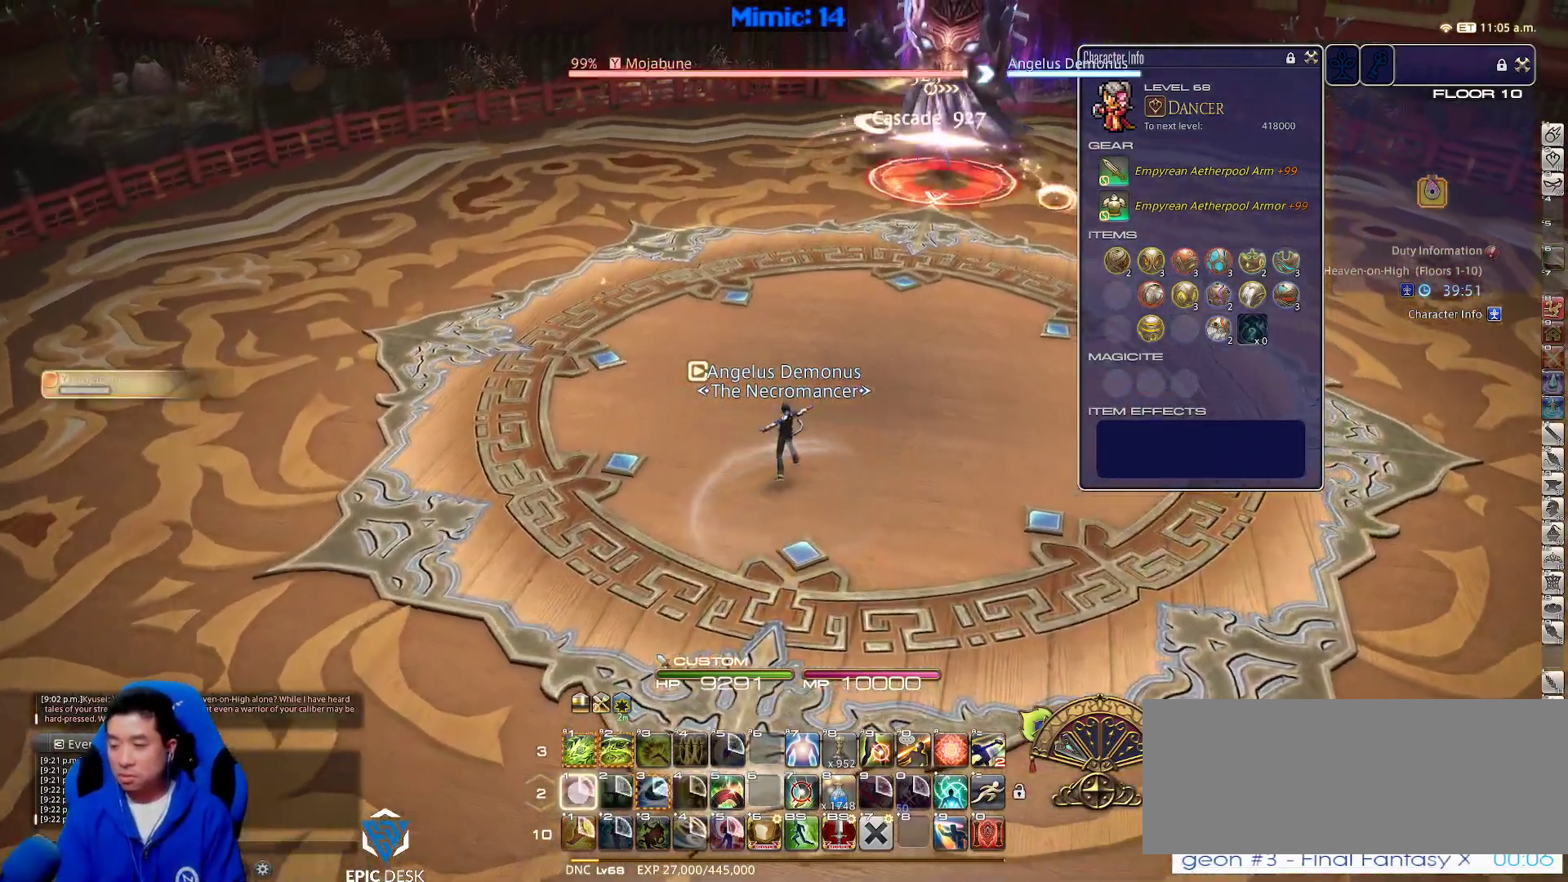
{"keys": ["d", "w"], "events": [[33, "1", "down"], [117, "1", "up"], [250, "d", "down"]]}
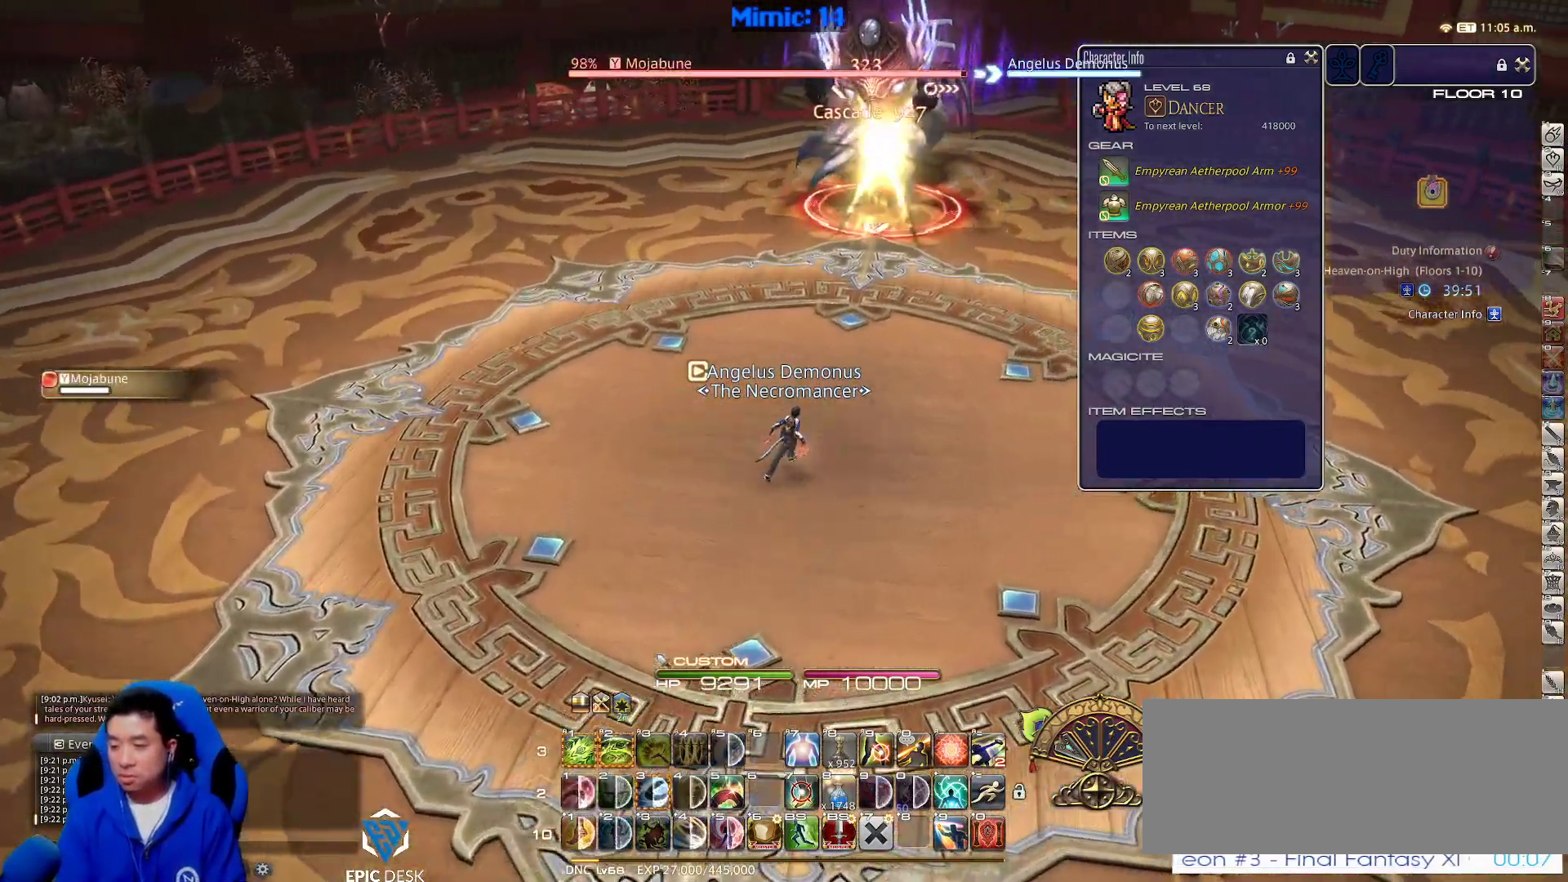
{"keys": ["a", "s"], "events": [[33, "return", "down"], [133, "return", "up"], [217, "return", "down"], [267, "w", "up"], [317, "return", "up"], [367, "d", "up"], [367, "s", "down"], [417, "a", "down"]]}
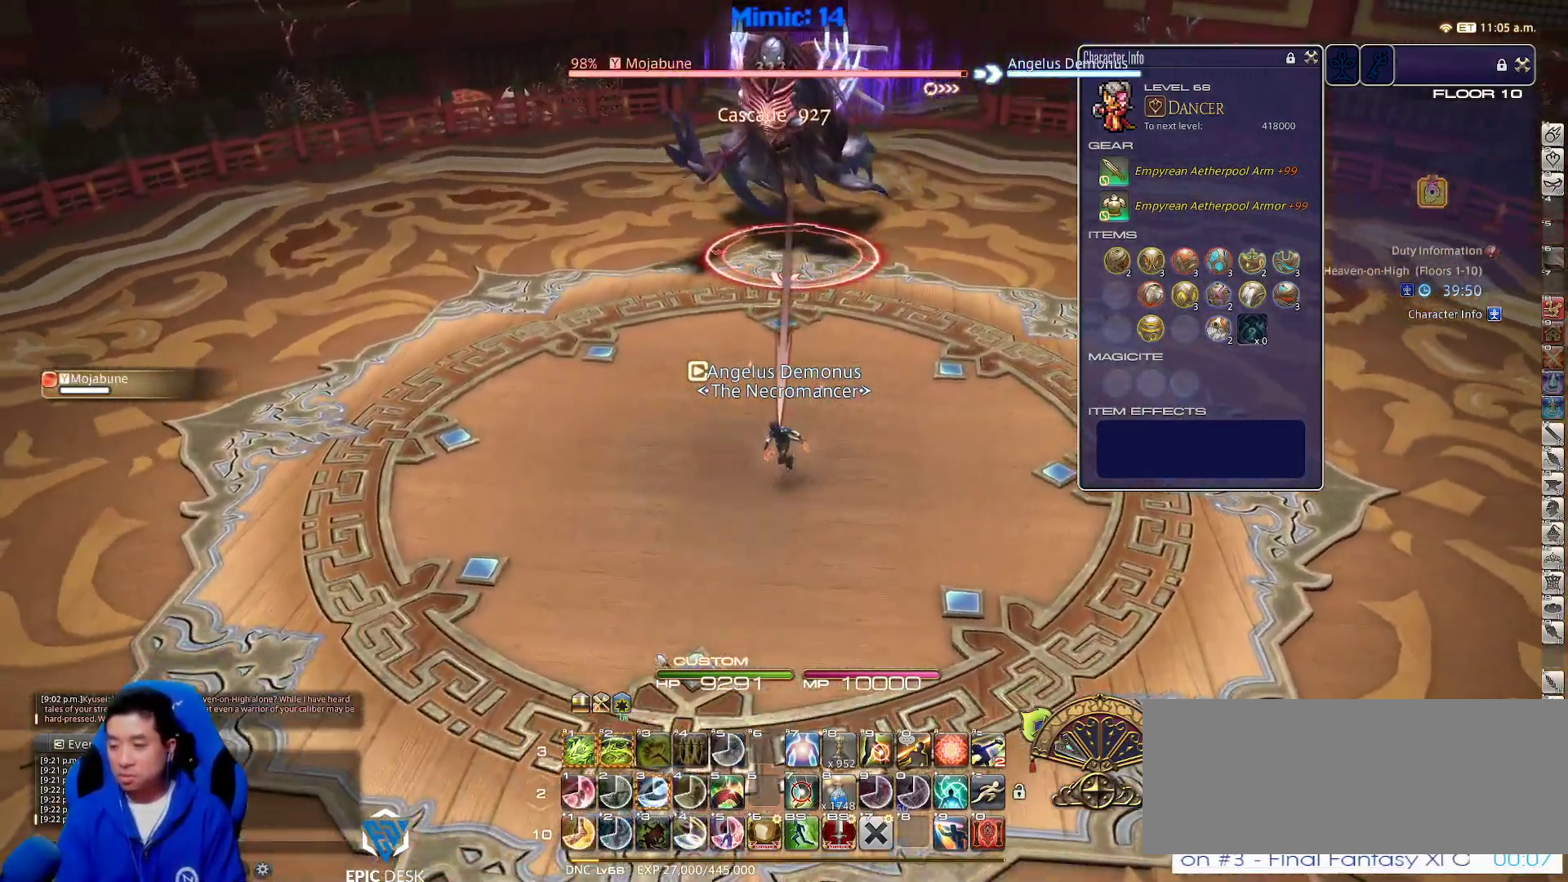
{"keys": ["s"], "events": [[50, "a", "up"]]}
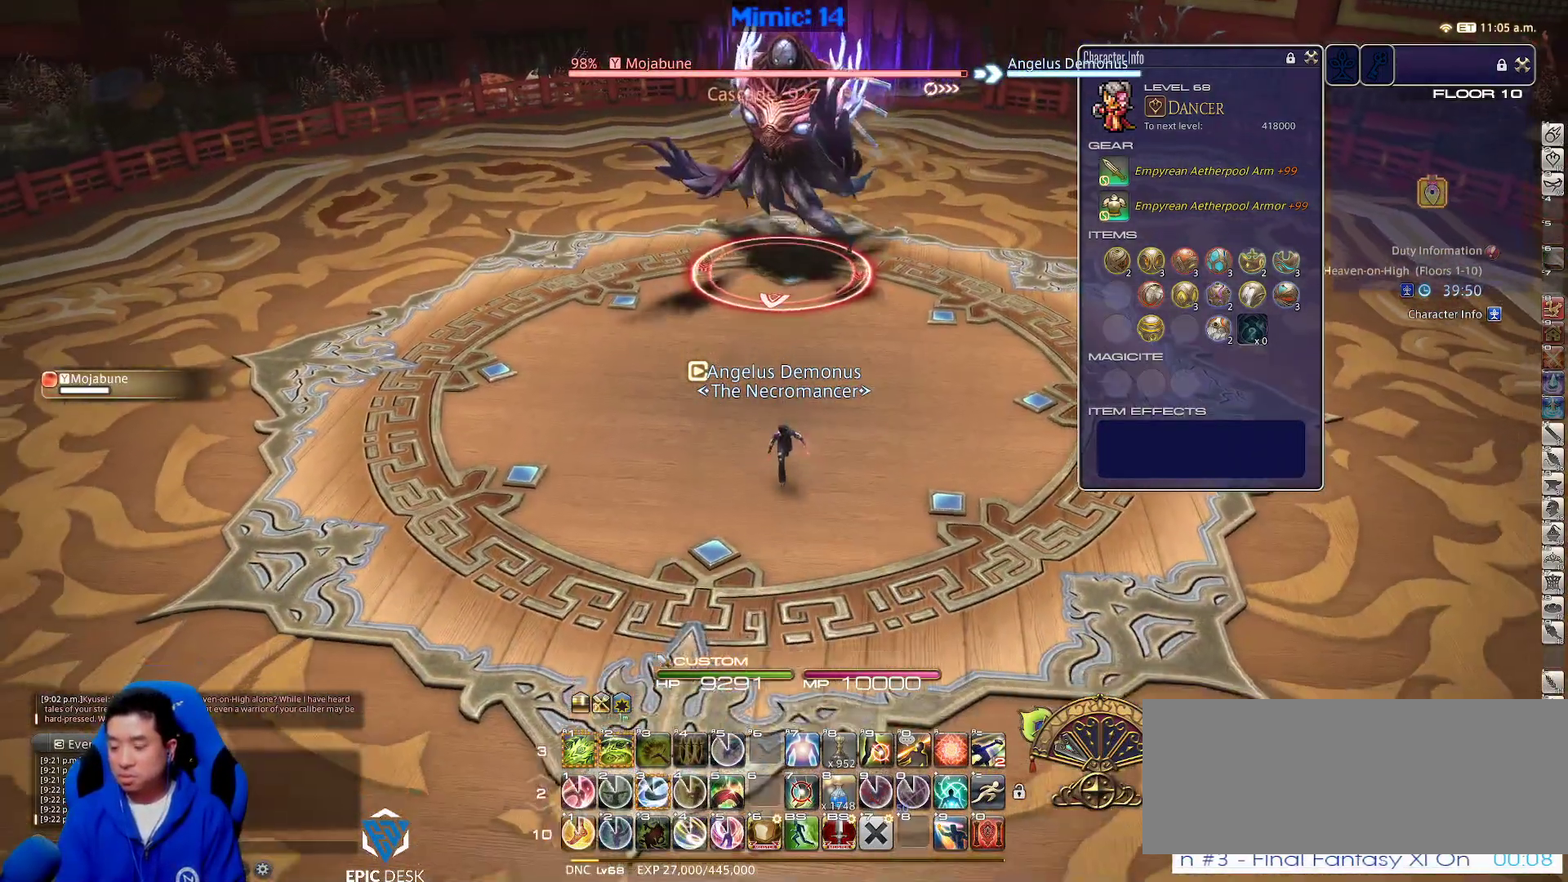
{"keys": ["w"], "events": [[150, "a", "down"], [200, "s", "up"], [300, "w", "down"], [383, "a", "up"]]}
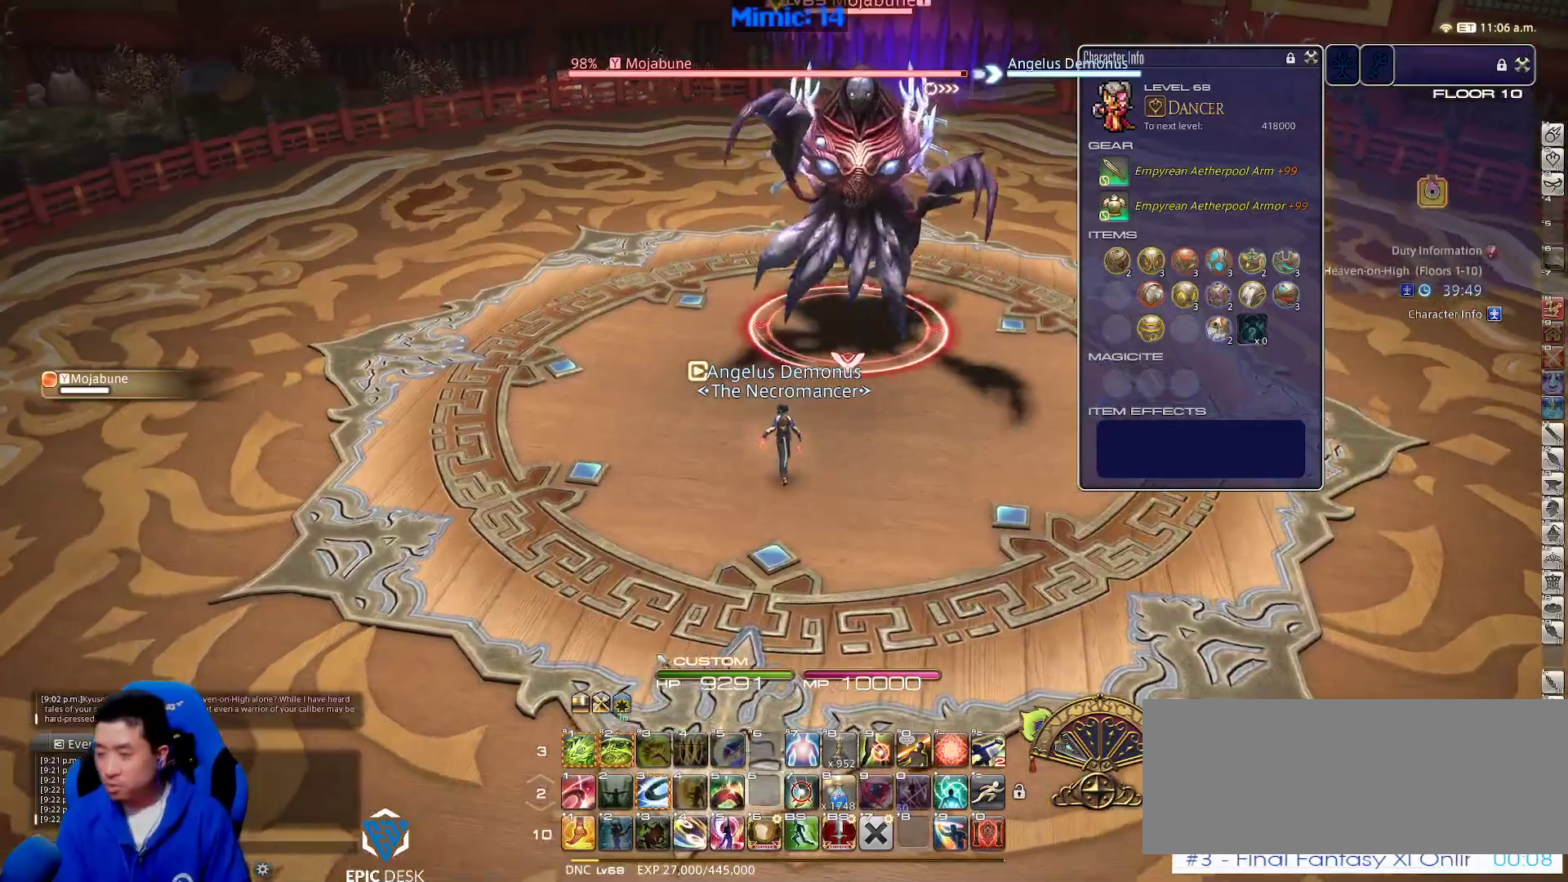
{"keys": ["1", "w"], "events": [[83, "minus", "down"], [183, "minus", "up"], [500, "1", "down"]]}